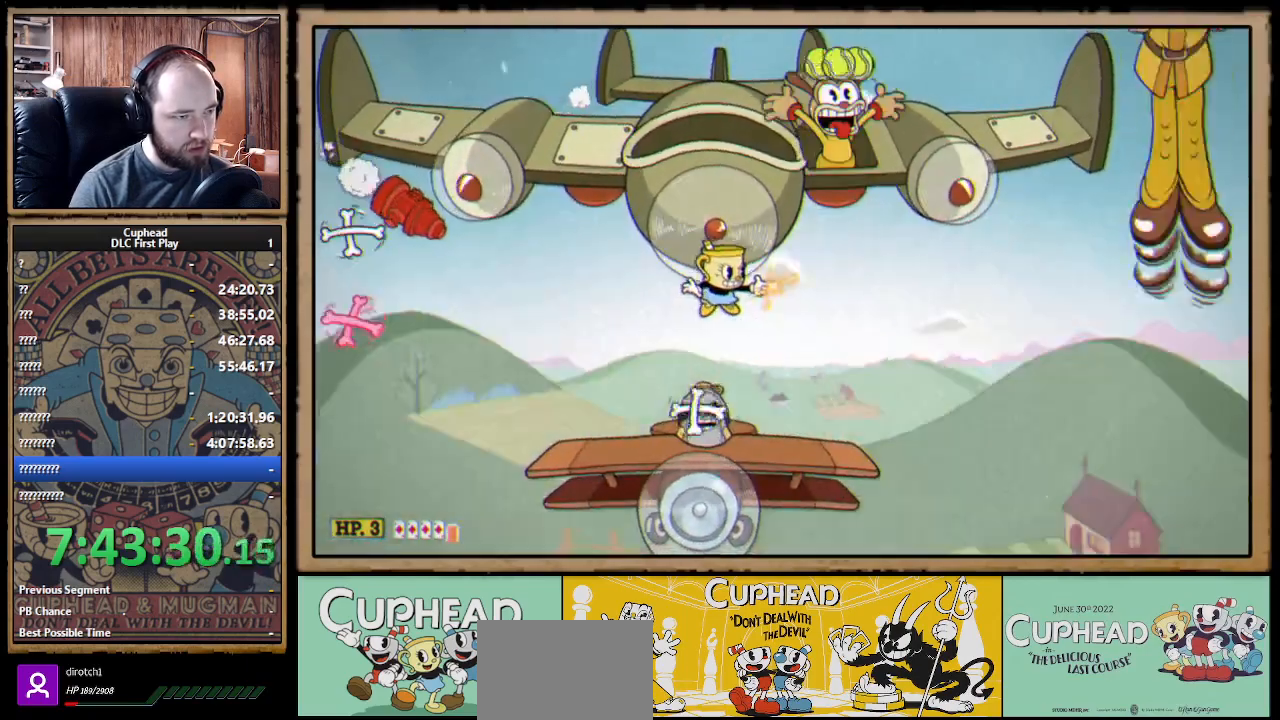
Gameplay with a controller (Xbox layout); each line is a JSON object with the inputs held at the frame after it. "events" lists button and stick changes between this image and that frame as [ms after this image, input, new state], when the widget could be followed in between.
{"buttons": ["A", "X"], "left_stick": "center", "right_stick": "center", "events": [[33, "left_stick", "center"], [50, "A", "up"], [500, "A", "down"]]}
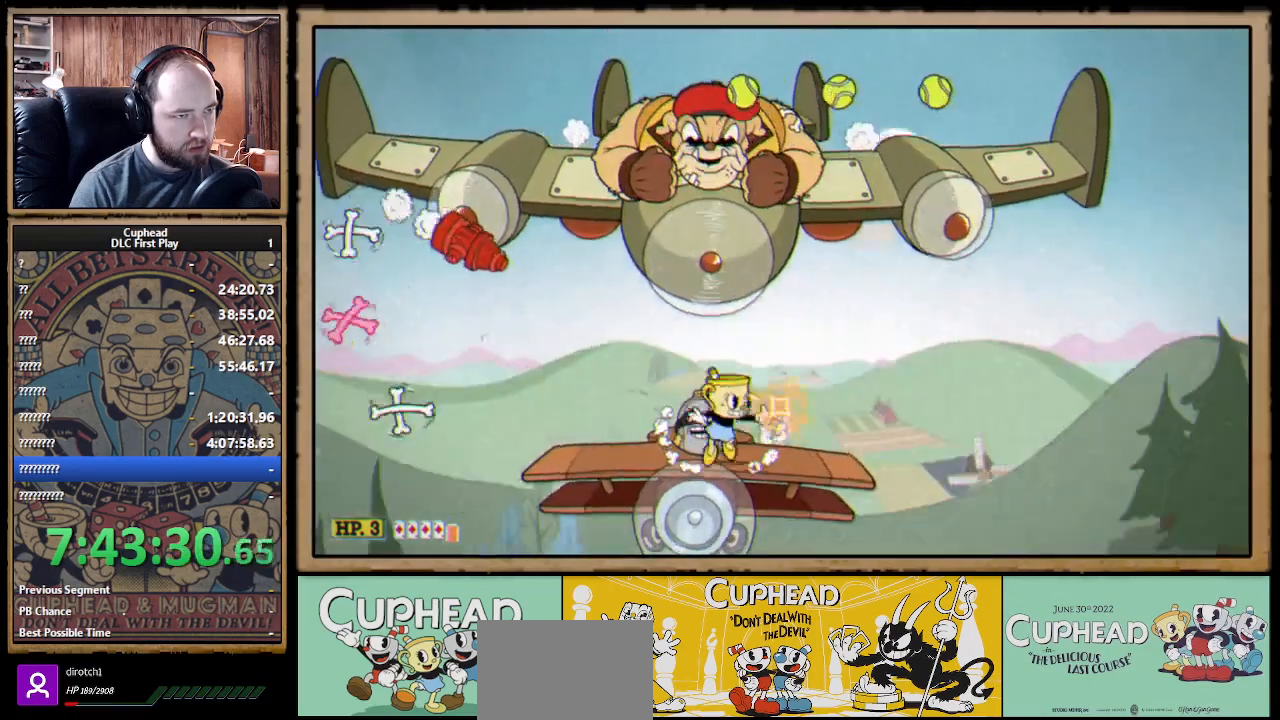
{"buttons": ["X"], "left_stick": "center", "right_stick": "center", "events": [[17, "left_stick", "up"], [117, "A", "up"], [167, "X", "up"], [233, "X", "down"], [283, "left_stick", "up-right"], [417, "left_stick", "center"]]}
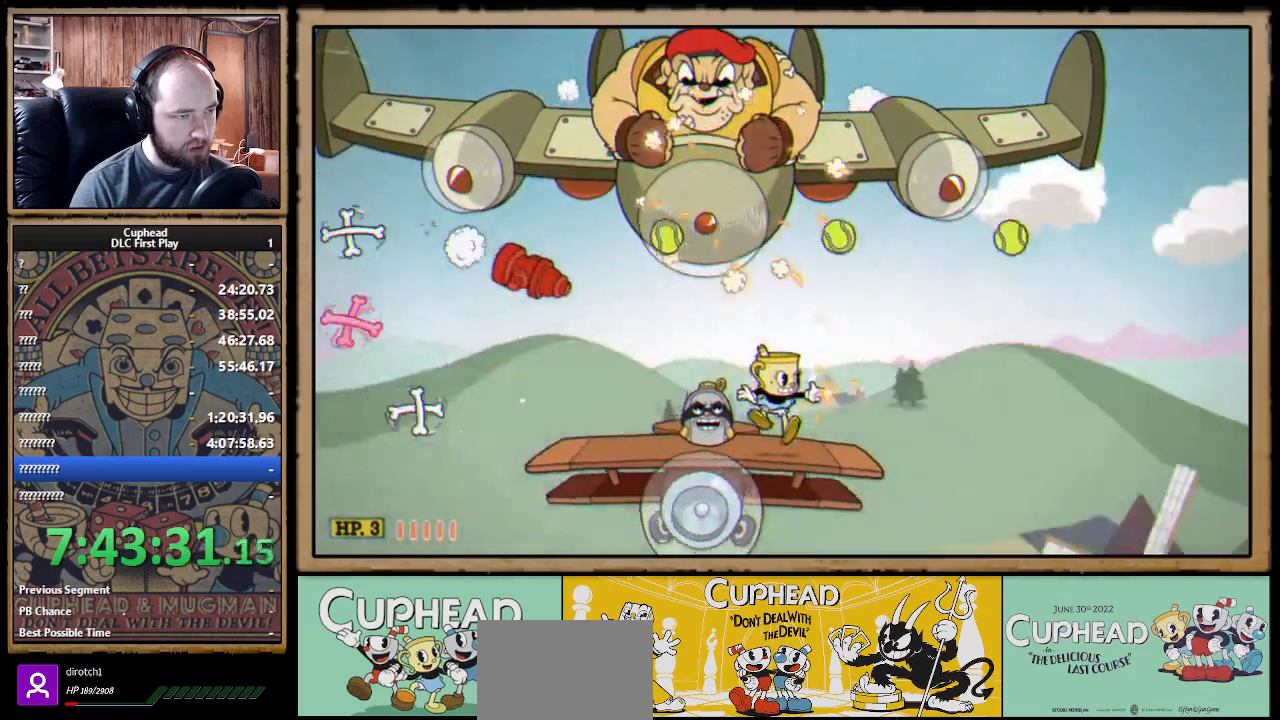
{"buttons": ["X", "R1"], "left_stick": "up-left", "right_stick": "center", "events": [[117, "left_stick", "up-left"], [133, "L1", "down"], [150, "R1", "down"], [250, "L1", "up"]]}
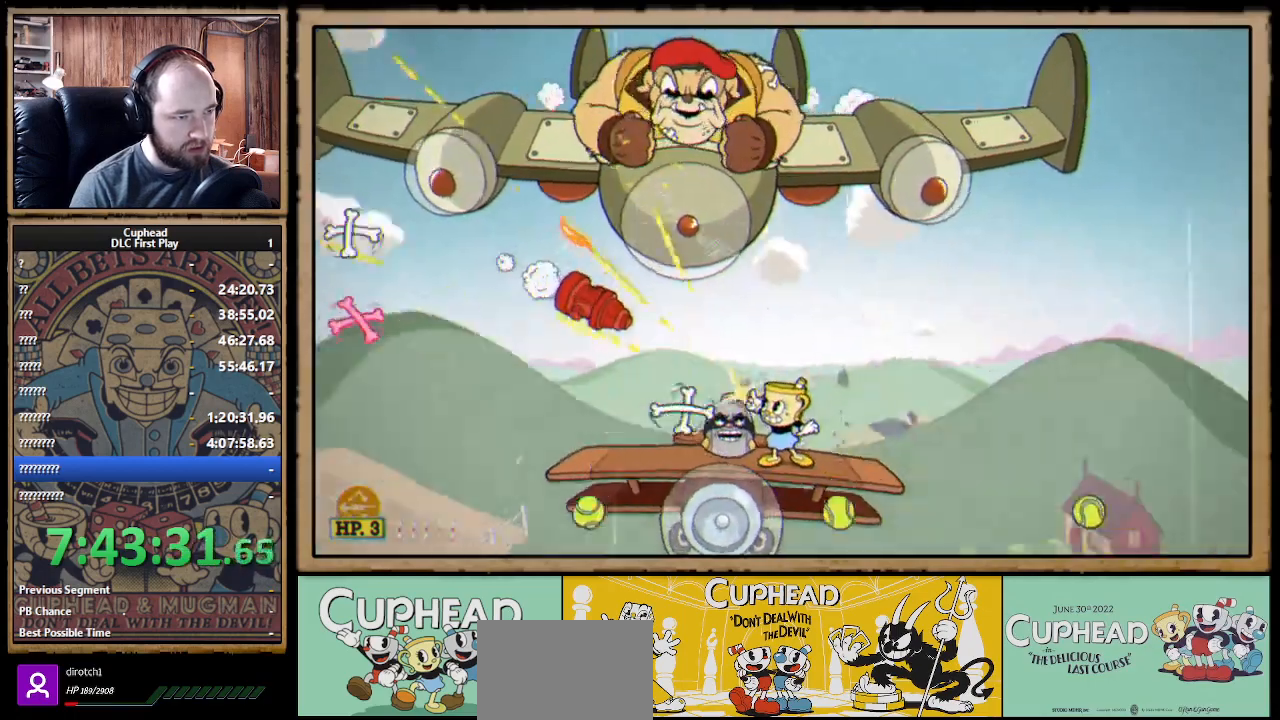
{"buttons": ["X", "R1"], "left_stick": "center", "right_stick": "center", "events": [[33, "A", "down"], [83, "left_stick", "up-right"], [200, "A", "up"], [217, "left_stick", "center"], [300, "left_stick", "left"], [433, "left_stick", "center"]]}
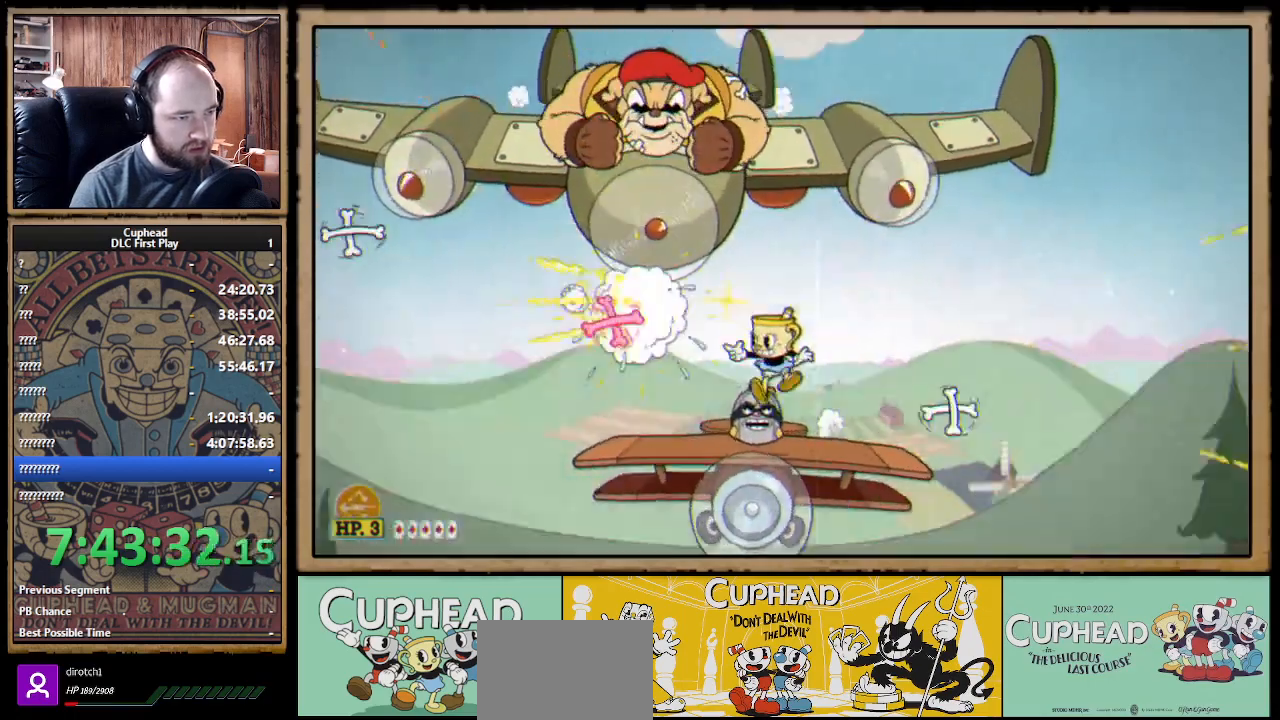
{"buttons": ["X", "L1"], "left_stick": "up-left", "right_stick": "center", "events": [[67, "left_stick", "right"], [133, "R1", "up"], [167, "left_stick", "up"], [217, "R1", "down"], [233, "left_stick", "up-left"], [500, "L1", "down"], [500, "R1", "up"]]}
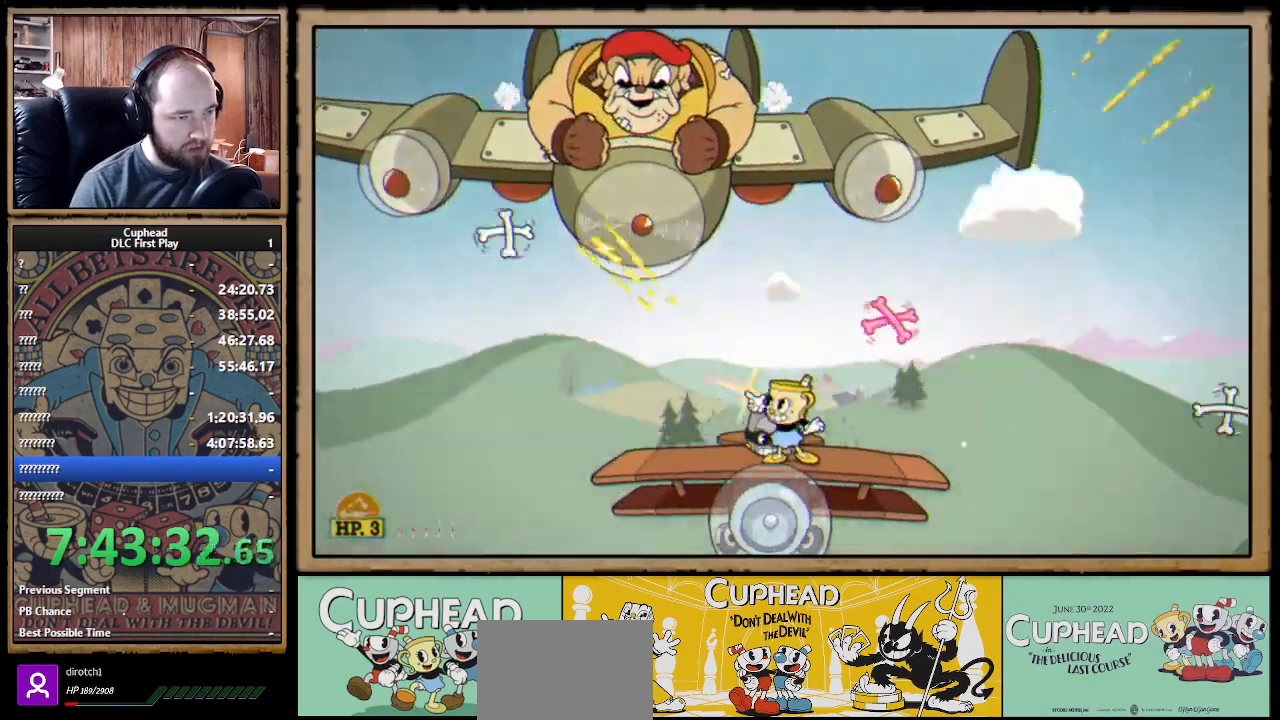
{"buttons": ["X"], "left_stick": "up-left", "right_stick": "center", "events": [[67, "left_stick", "up"], [133, "L1", "up"], [217, "left_stick", "center"], [333, "left_stick", "up-left"]]}
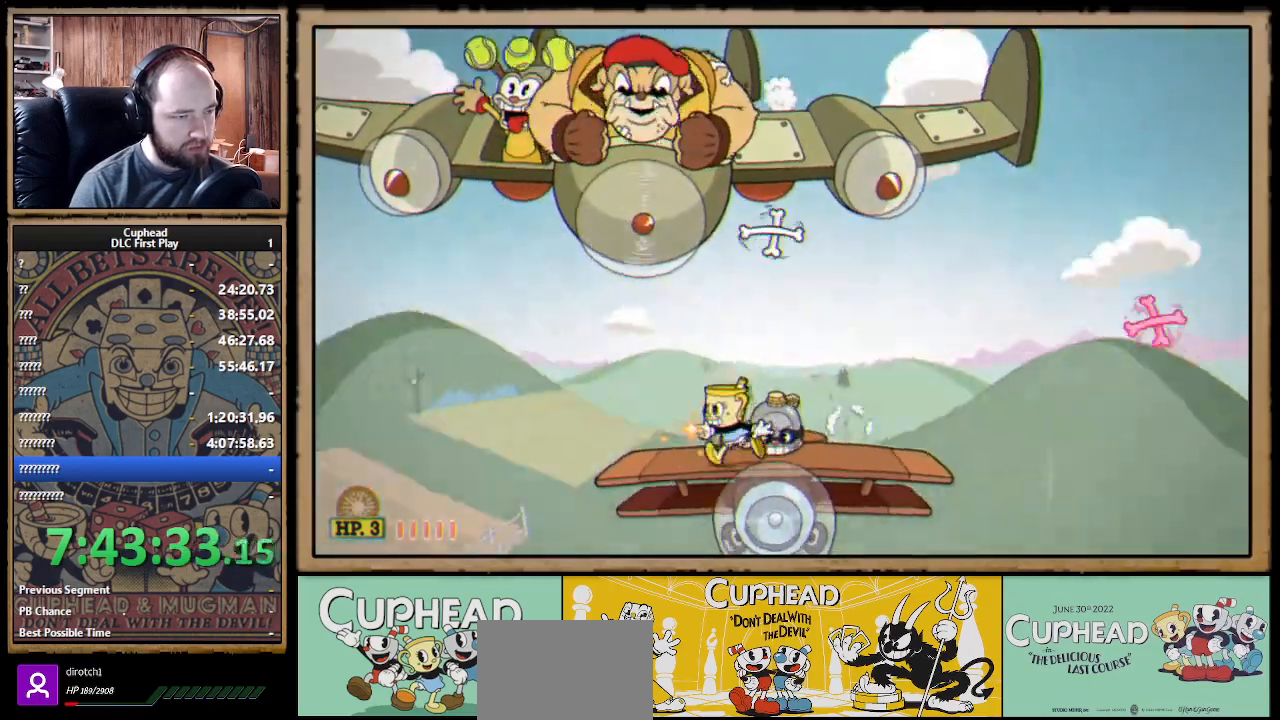
{"buttons": ["X"], "left_stick": "center", "right_stick": "center", "events": [[33, "left_stick", "center"]]}
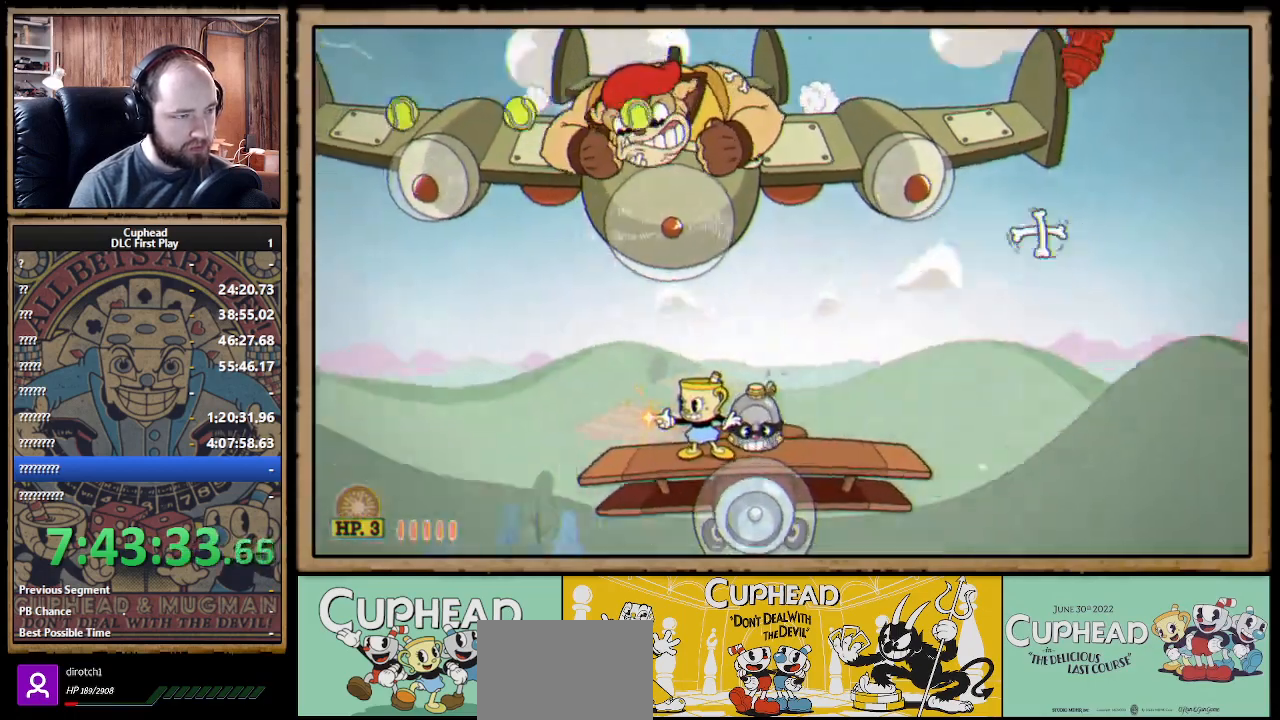
{"buttons": ["A", "X"], "left_stick": "up", "right_stick": "center", "events": [[100, "left_stick", "right"], [367, "A", "down"], [450, "left_stick", "up"]]}
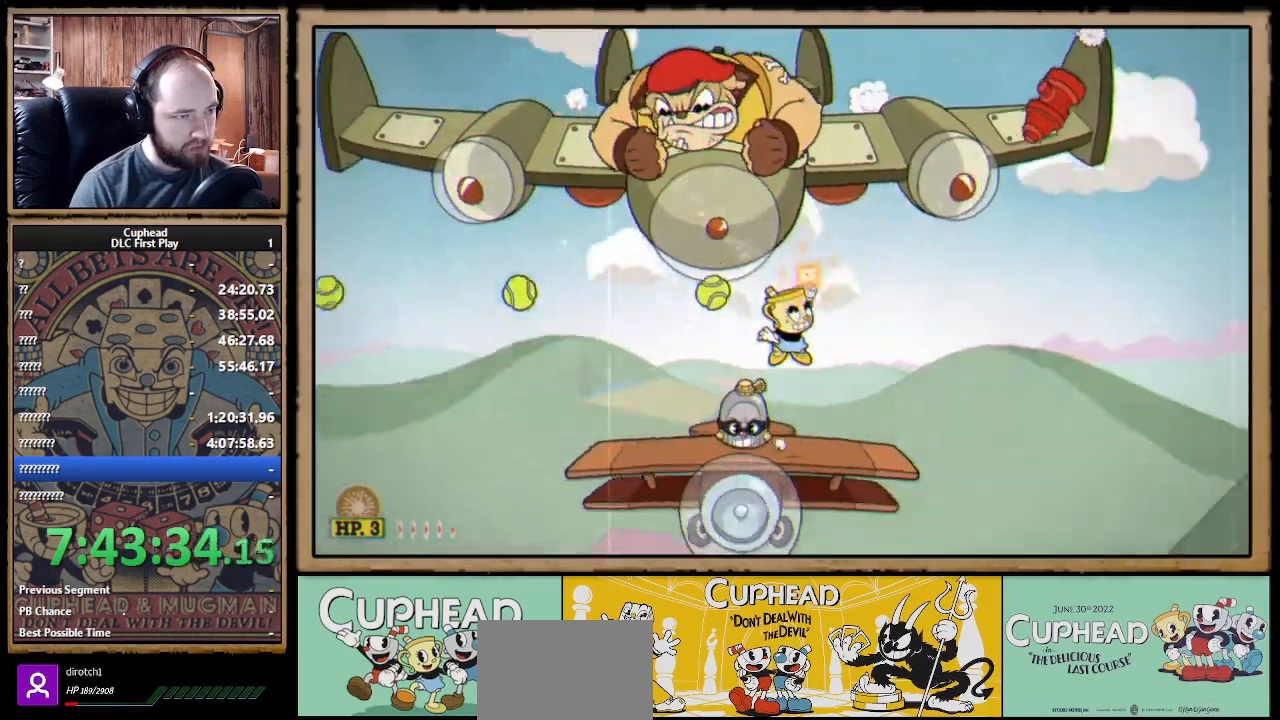
{"buttons": ["X"], "left_stick": "up", "right_stick": "center", "events": [[33, "X", "up"], [133, "X", "down"], [200, "A", "up"], [250, "Y", "down"], [367, "L1", "down"], [367, "Y", "up"], [483, "L1", "up"]]}
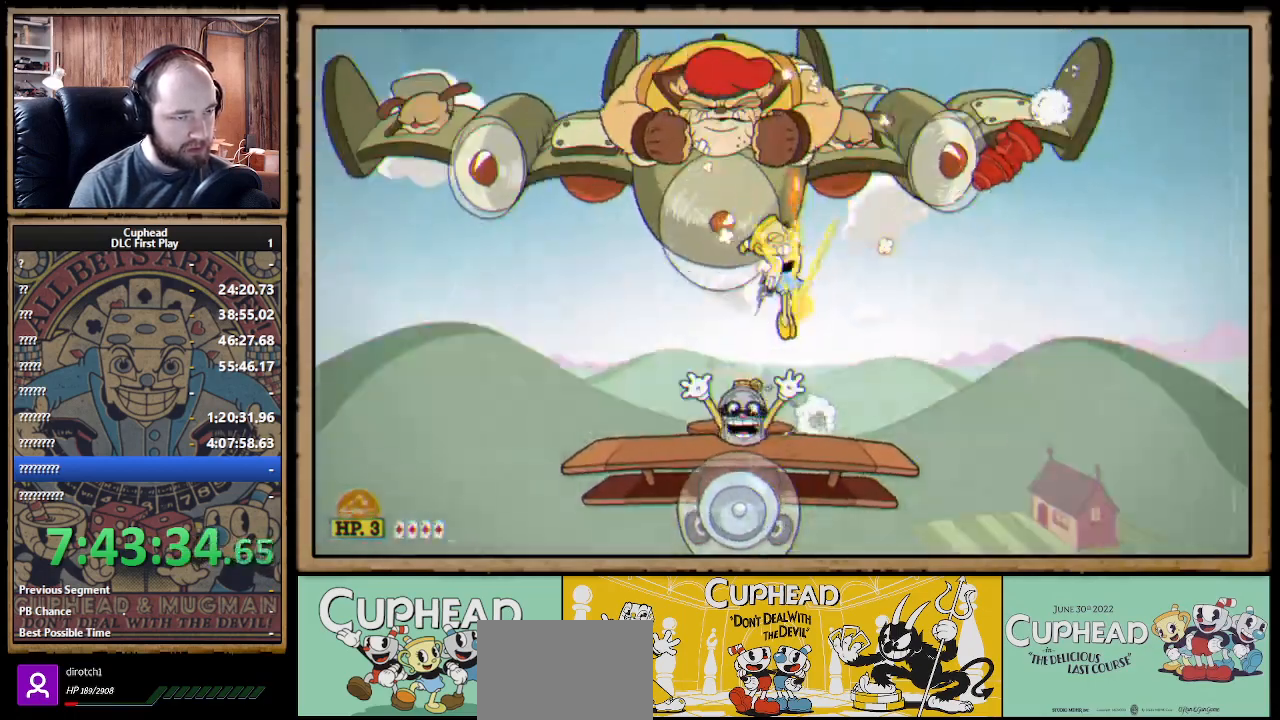
{"buttons": ["X"], "left_stick": "up", "right_stick": "center", "events": [[33, "L1", "down"], [117, "L1", "up"]]}
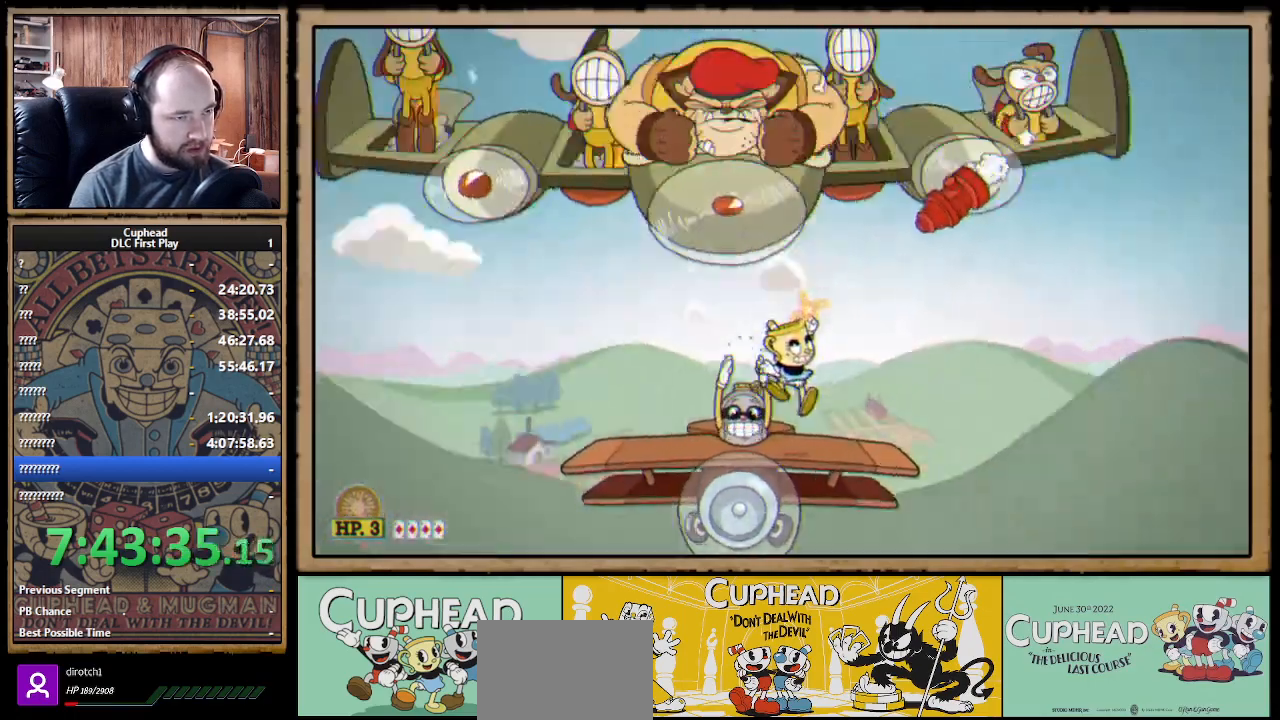
{"buttons": ["X"], "left_stick": "up-right", "right_stick": "center", "events": [[67, "left_stick", "up-left"], [450, "left_stick", "up-right"]]}
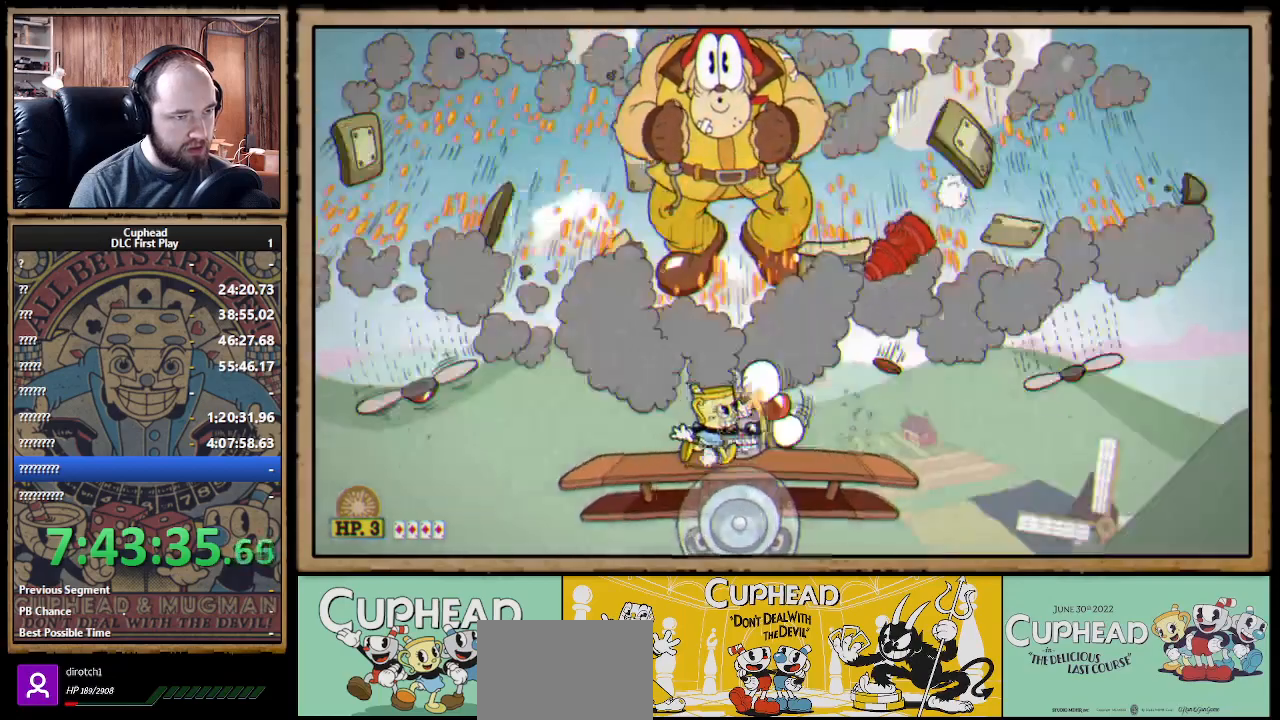
{"buttons": ["X"], "left_stick": "up", "right_stick": "center", "events": [[17, "left_stick", "up"]]}
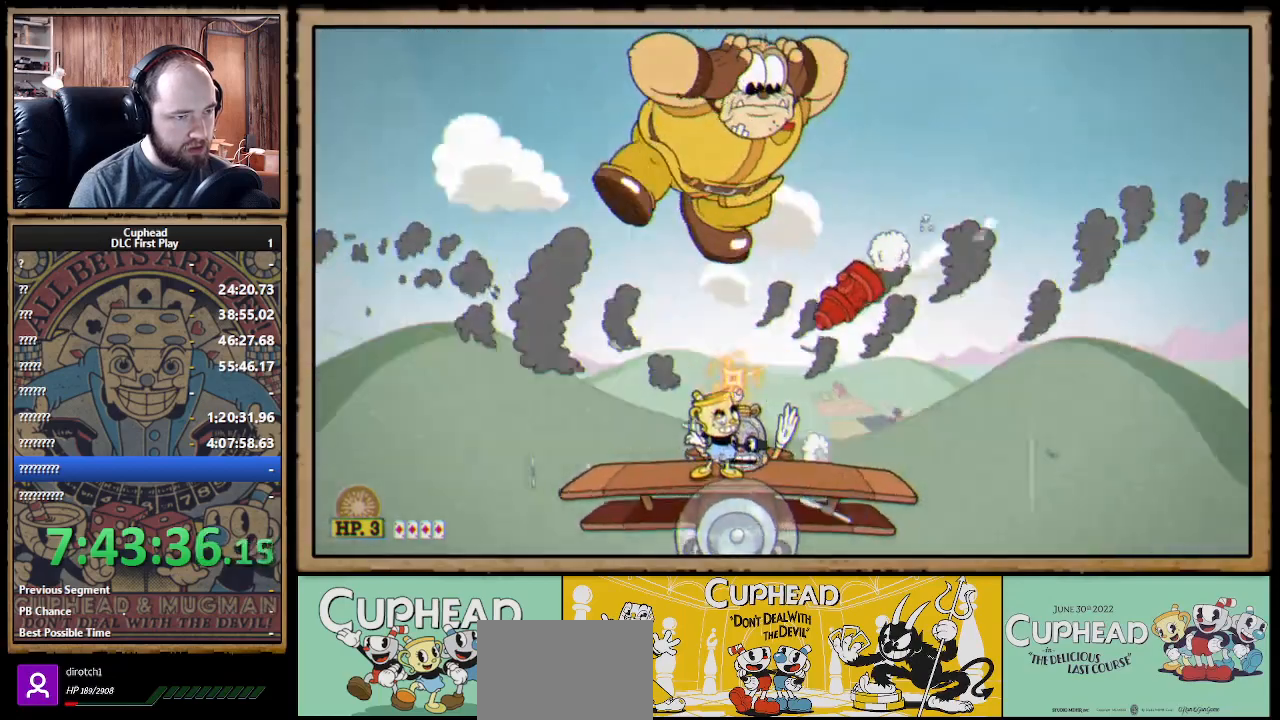
{"buttons": ["X"], "left_stick": "up-left", "right_stick": "center", "events": [[167, "A", "down"], [300, "A", "up"], [333, "X", "up"], [350, "X", "down"], [467, "left_stick", "up-left"]]}
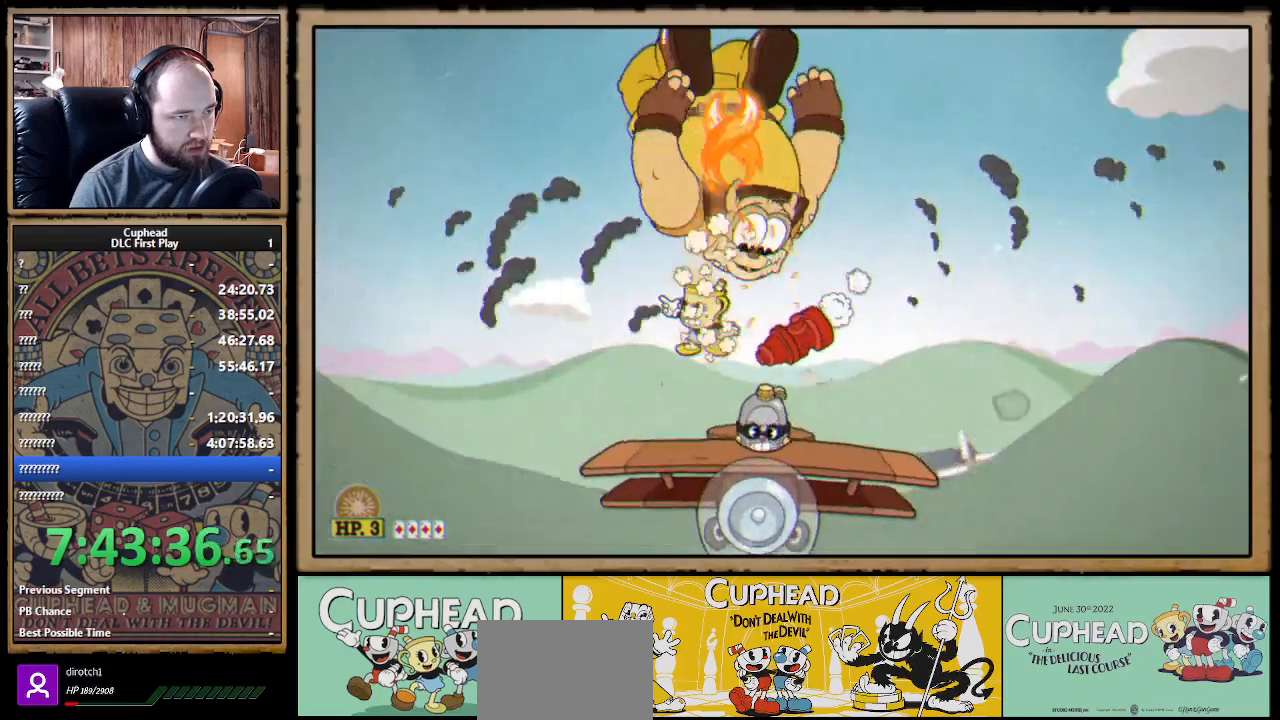
{"buttons": ["A", "X"], "left_stick": "left", "right_stick": "center", "events": [[250, "left_stick", "center"], [417, "A", "down"], [417, "left_stick", "left"]]}
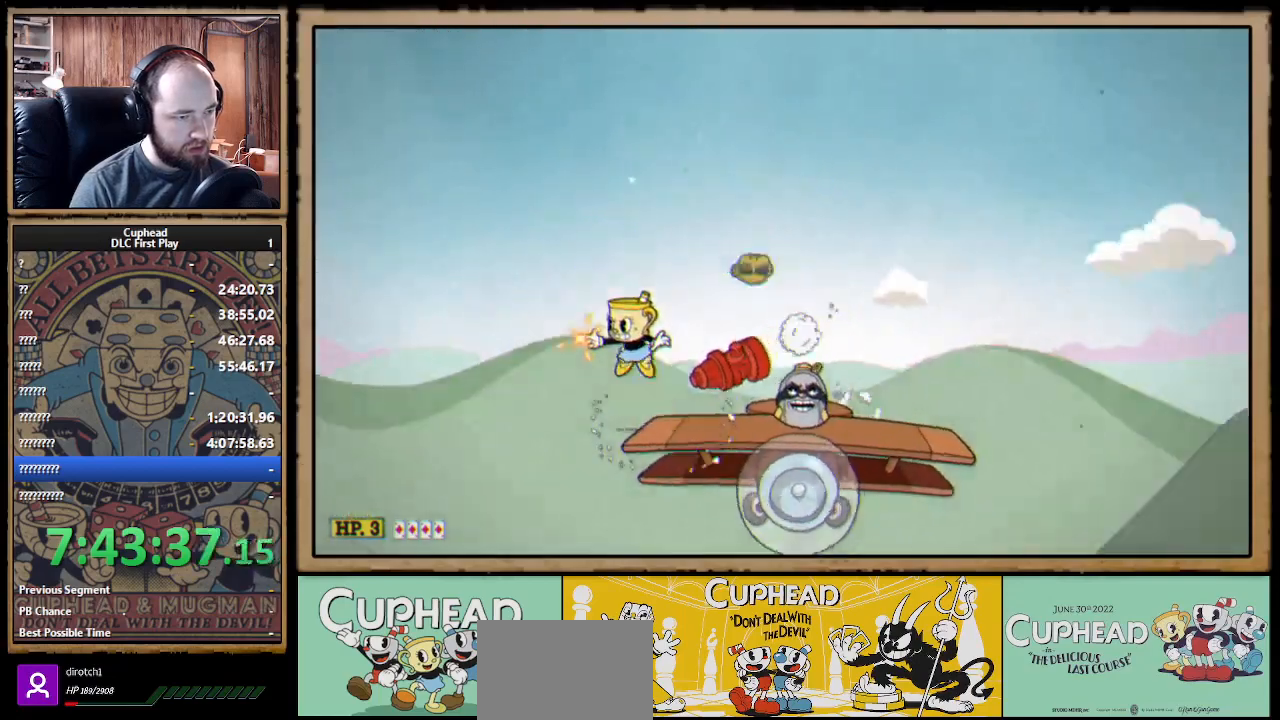
{"buttons": ["X"], "left_stick": "center", "right_stick": "center", "events": [[83, "left_stick", "right"], [183, "B", "down"], [300, "B", "up"], [333, "A", "up"], [500, "left_stick", "center"]]}
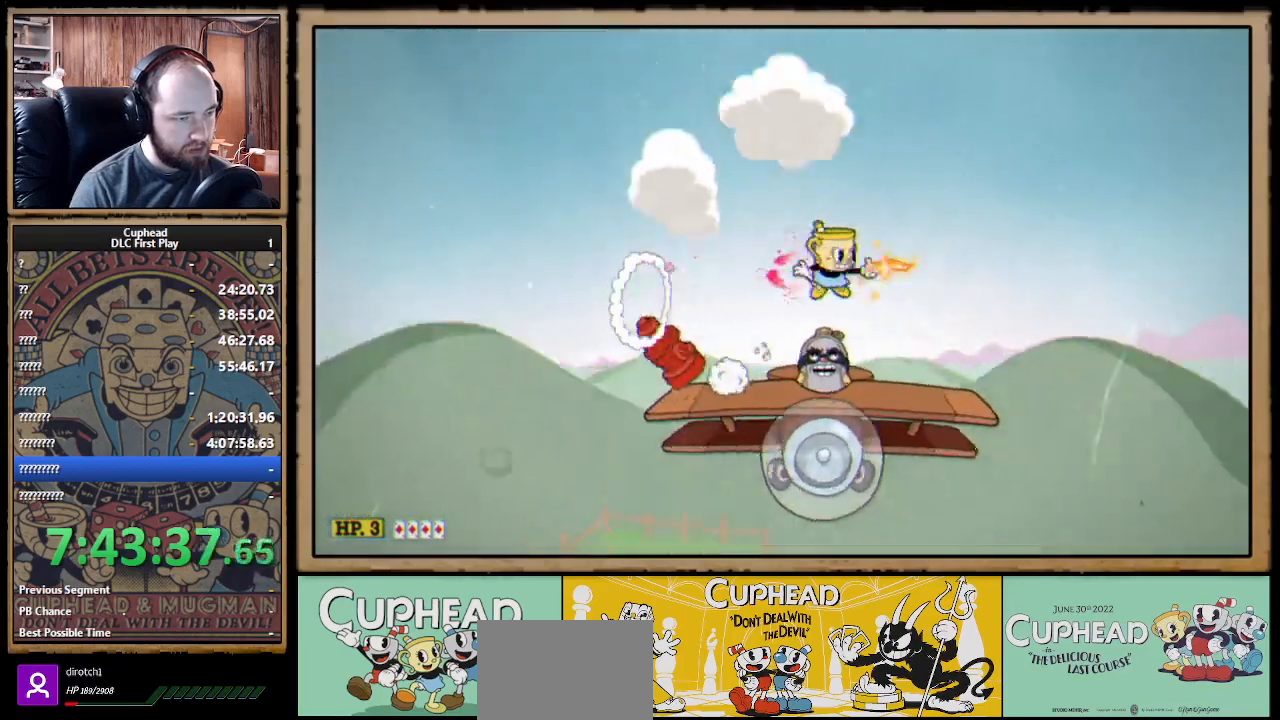
{"buttons": ["X", "R1"], "left_stick": "up-left", "right_stick": "center", "events": [[33, "left_stick", "left"], [100, "R1", "down"], [167, "X", "up"], [217, "left_stick", "center"], [250, "X", "down"], [333, "X", "up"], [350, "X", "down"], [383, "left_stick", "up-left"]]}
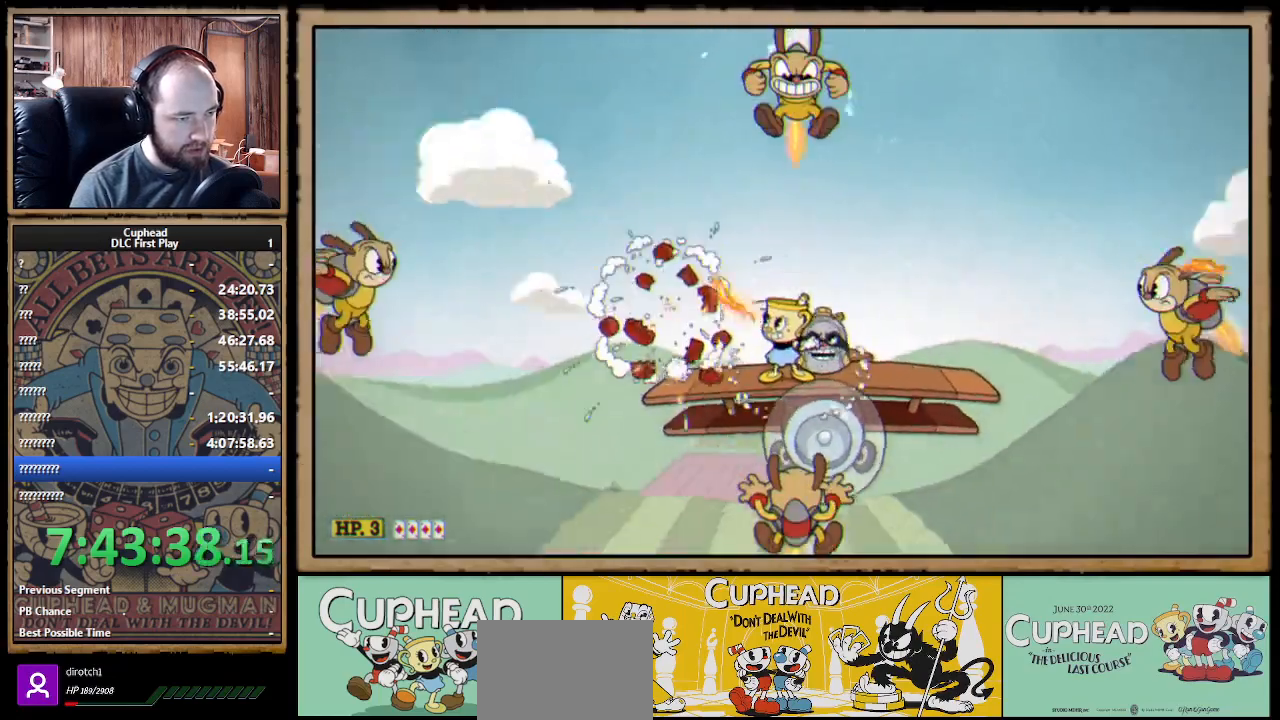
{"buttons": ["X", "R1"], "left_stick": "right", "right_stick": "center", "events": [[250, "left_stick", "up"], [417, "left_stick", "right"]]}
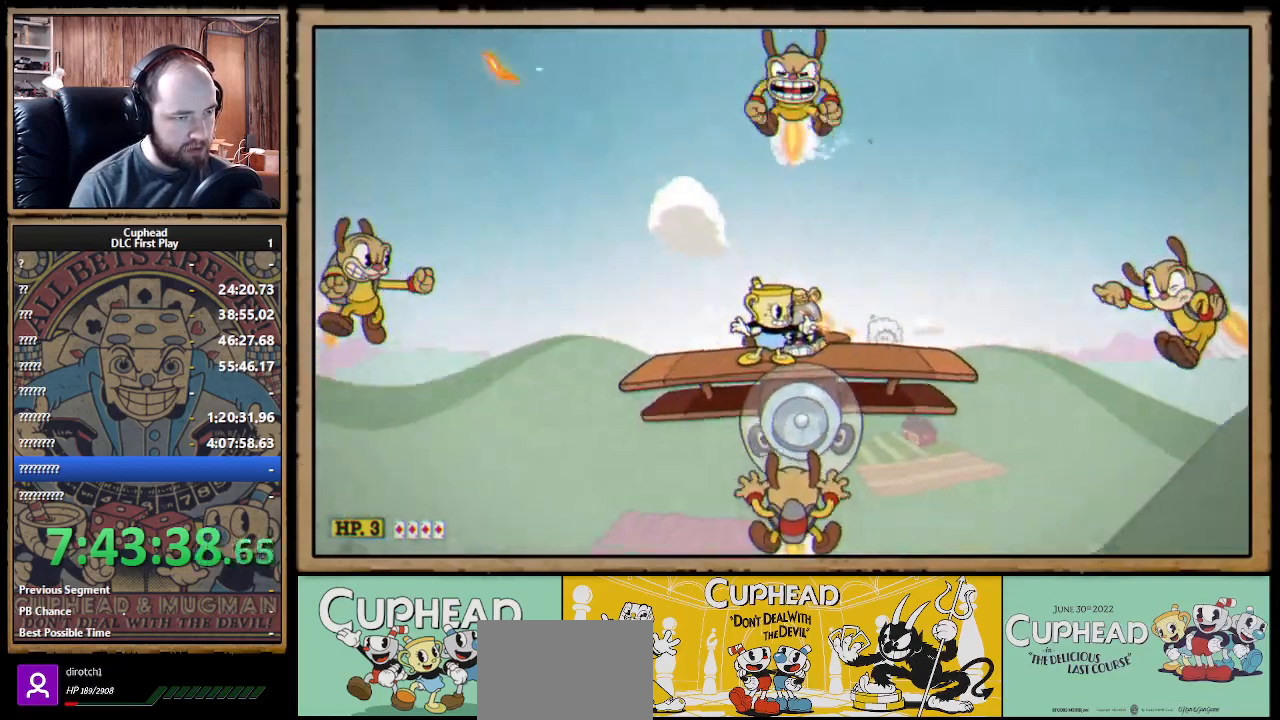
{"buttons": ["X", "R1"], "left_stick": "up-right", "right_stick": "center", "events": [[33, "left_stick", "center"], [150, "left_stick", "right"], [250, "left_stick", "center"], [500, "left_stick", "up-right"]]}
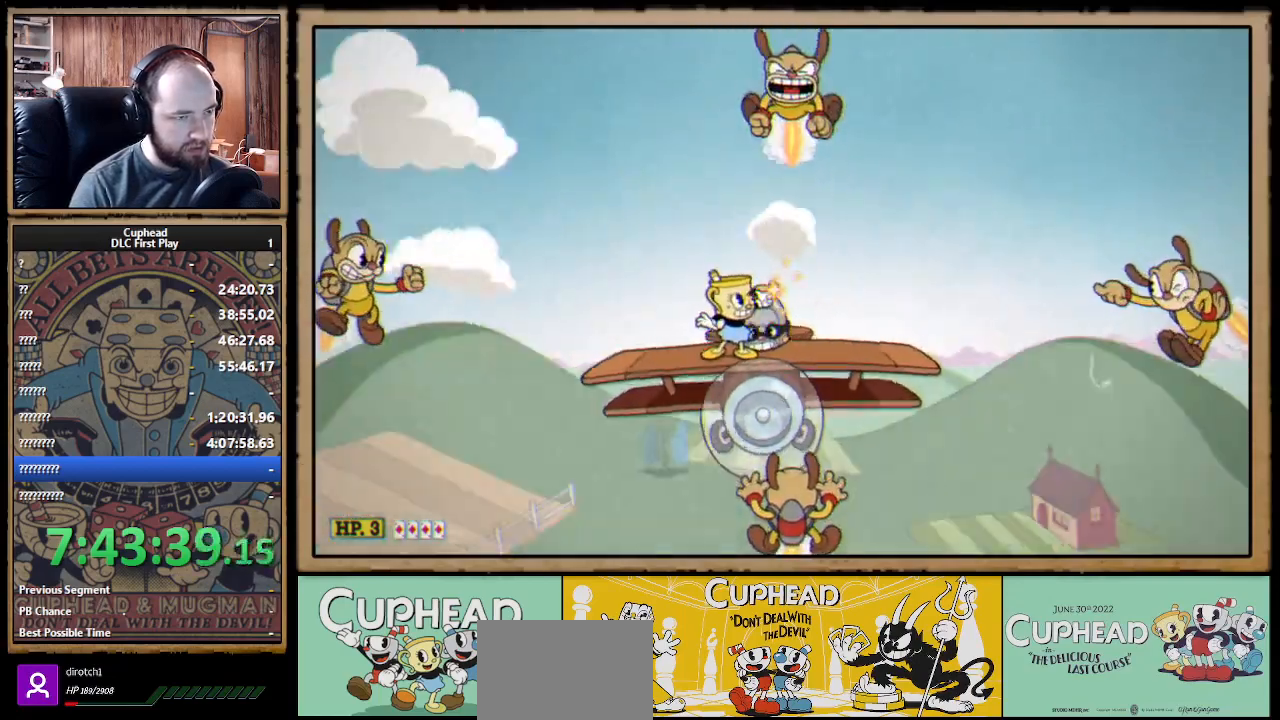
{"buttons": ["A", "X", "R1"], "left_stick": "up-right", "right_stick": "center", "events": [[483, "A", "down"]]}
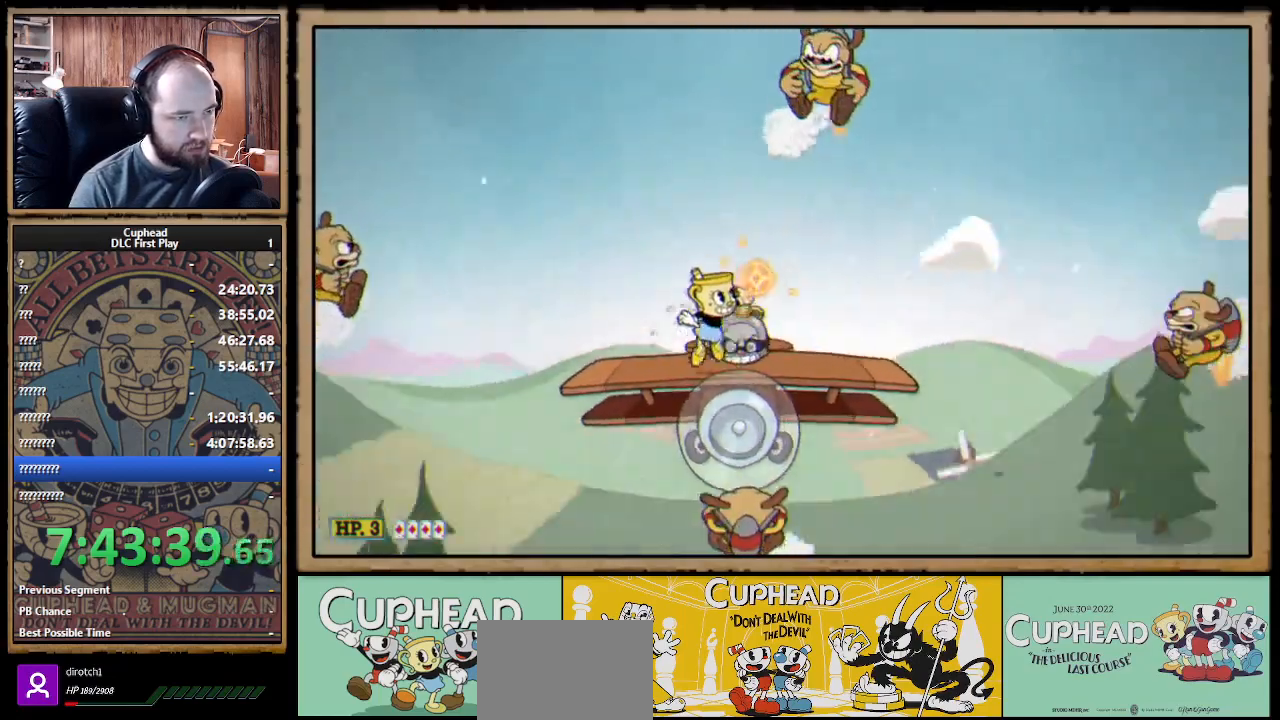
{"buttons": ["X", "R1"], "left_stick": "up-left", "right_stick": "center", "events": [[150, "A", "up"], [150, "X", "up"], [217, "X", "down"], [317, "left_stick", "up-left"]]}
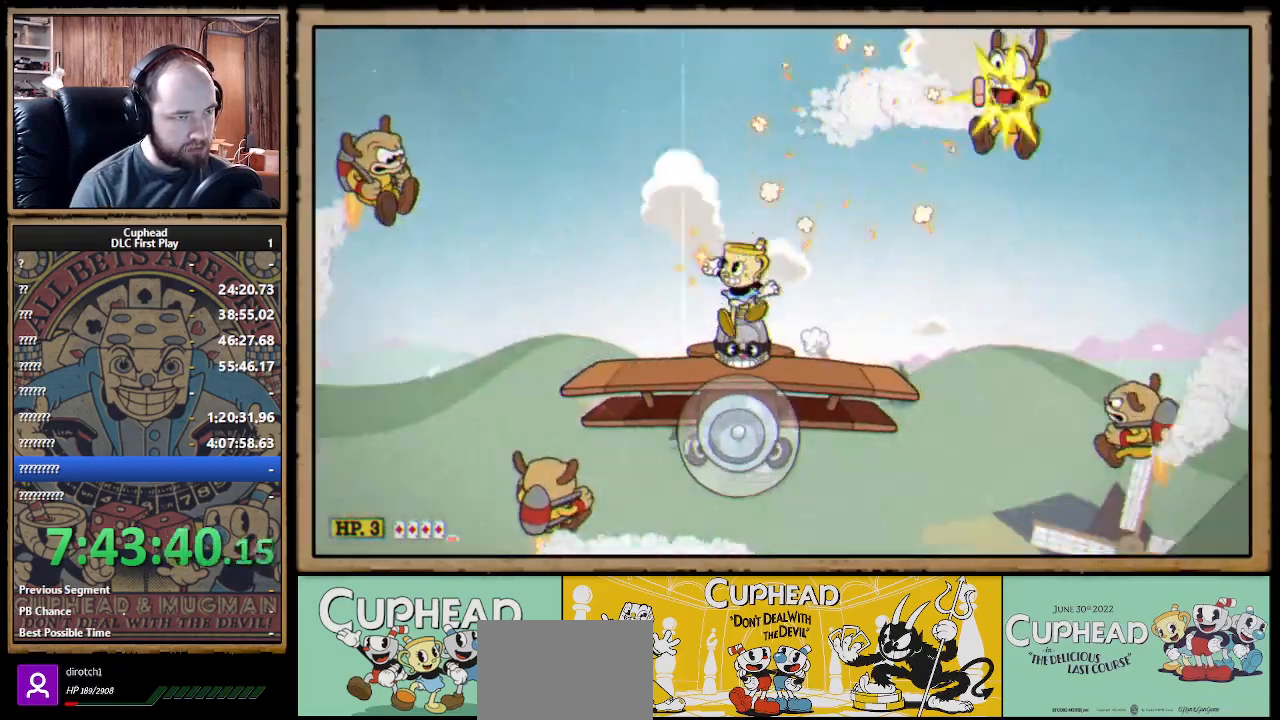
{"buttons": ["X", "Y"], "left_stick": "up", "right_stick": "center", "events": [[33, "left_stick", "center"], [50, "R1", "up"], [150, "left_stick", "up"], [467, "Y", "down"]]}
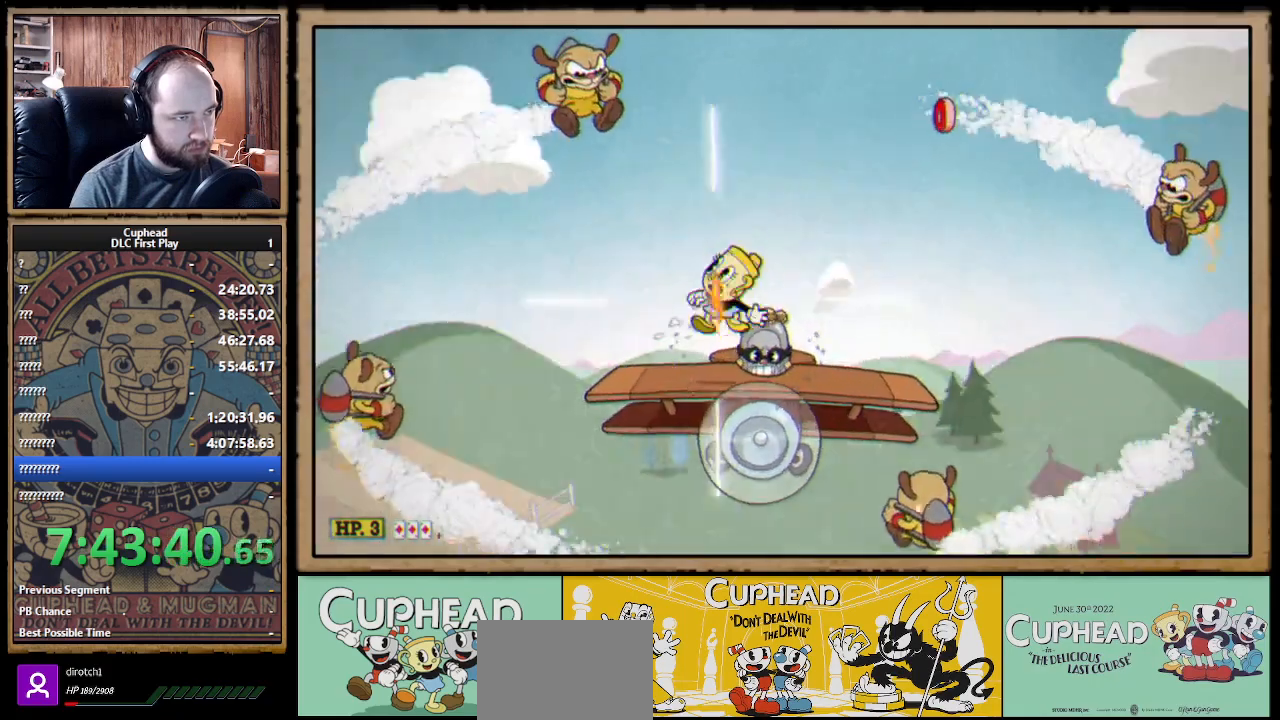
{"buttons": ["X"], "left_stick": "up-right", "right_stick": "center", "events": [[17, "L1", "down"], [117, "L1", "up"], [117, "Y", "up"], [317, "L1", "down"], [450, "L1", "up"], [483, "left_stick", "up-right"]]}
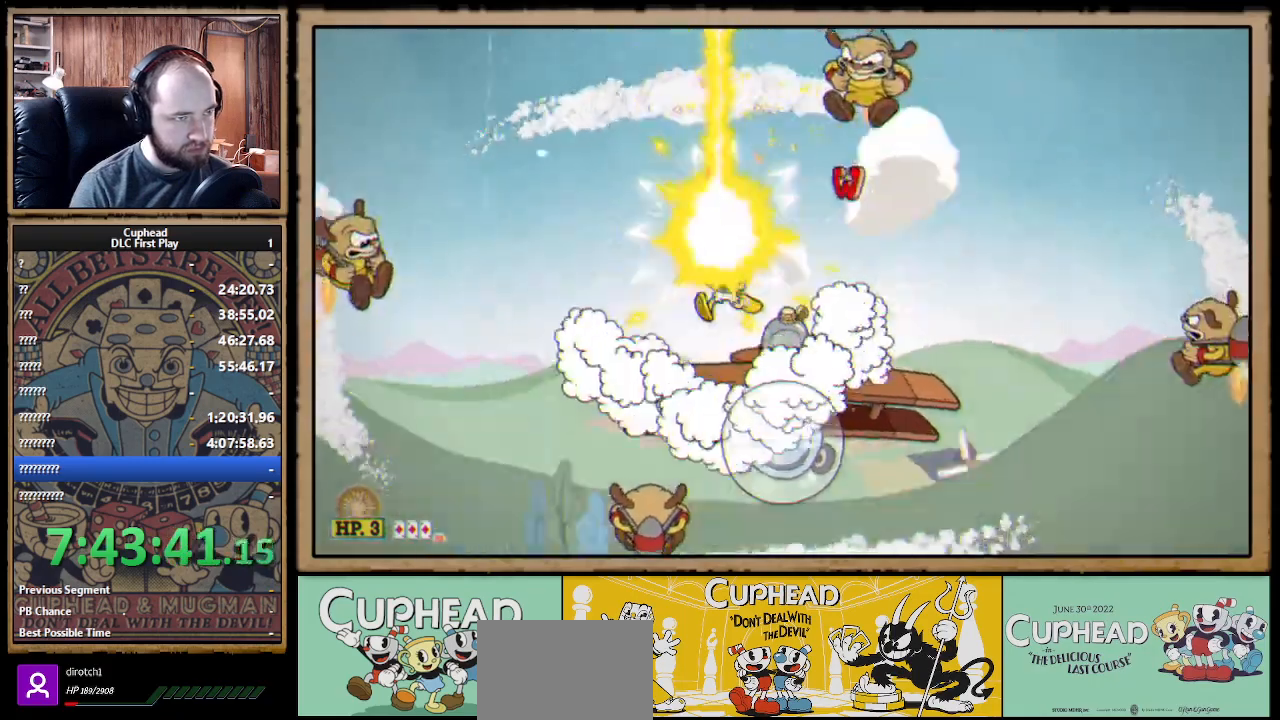
{"buttons": ["A", "X"], "left_stick": "up", "right_stick": "center", "events": [[450, "A", "down"], [500, "left_stick", "up"]]}
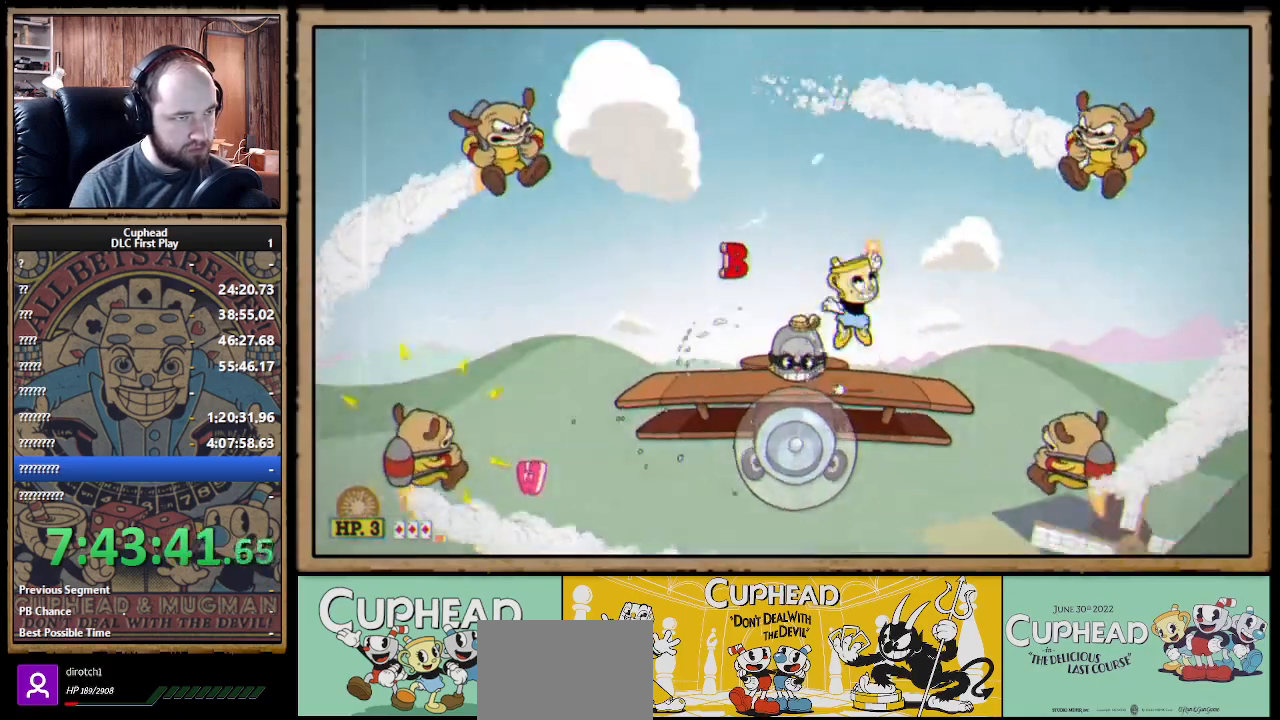
{"buttons": ["X", "L1"], "left_stick": "up-left", "right_stick": "center", "events": [[50, "left_stick", "up-left"], [100, "Y", "down"], [117, "A", "up"], [133, "L1", "down"], [150, "X", "up"], [167, "X", "down"], [200, "Y", "up"], [250, "L1", "up"], [450, "L1", "down"]]}
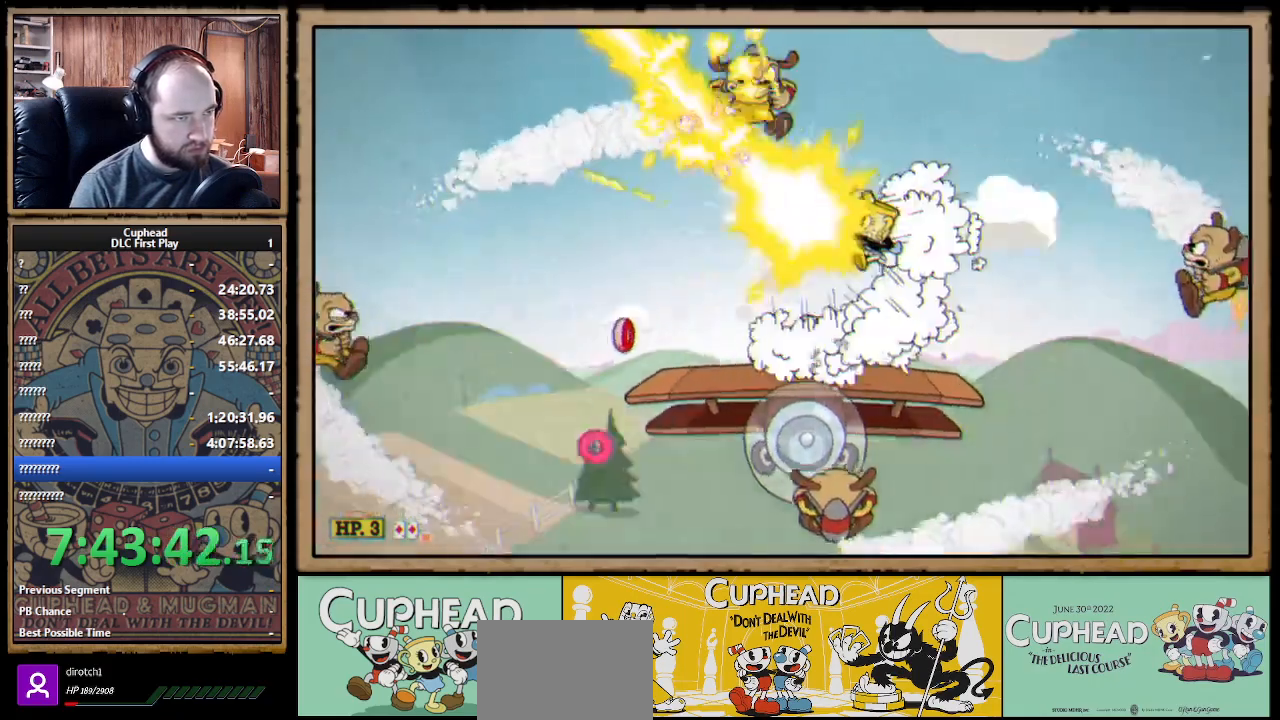
{"buttons": ["A", "X"], "left_stick": "up-left", "right_stick": "center", "events": [[83, "L1", "up"], [450, "A", "down"]]}
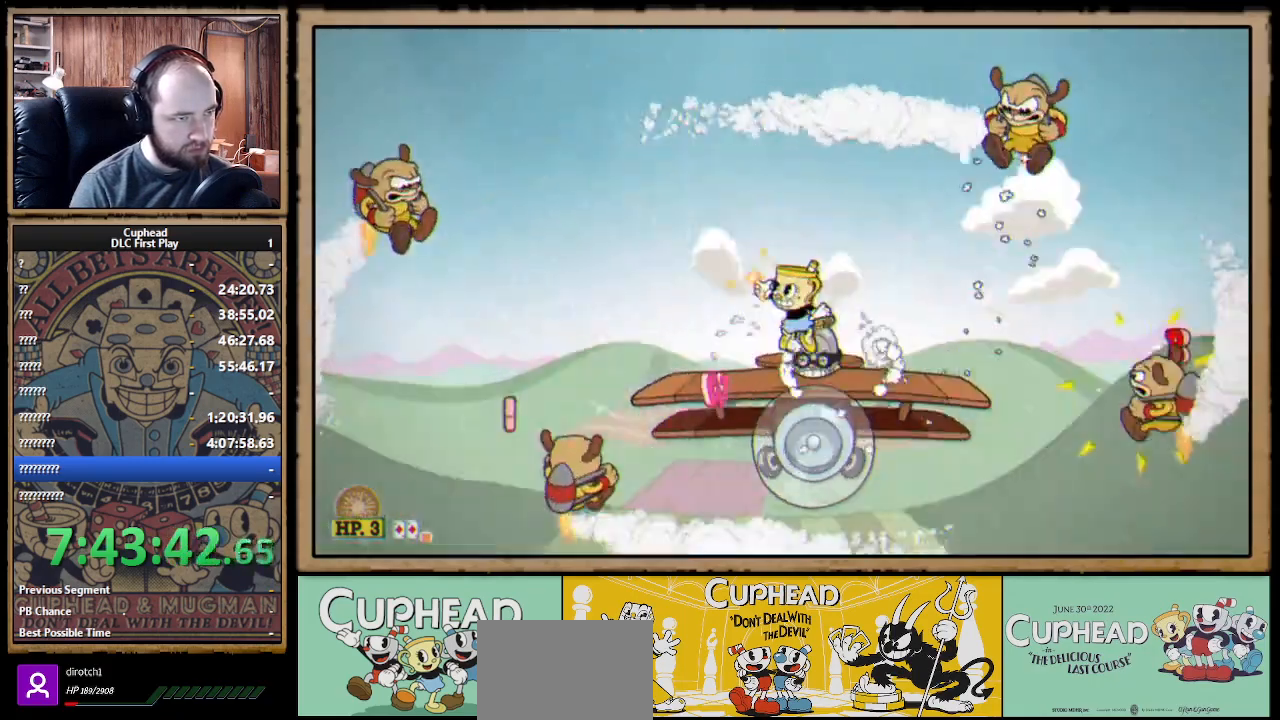
{"buttons": ["X", "L1"], "left_stick": "up-left", "right_stick": "center", "events": [[117, "A", "up"], [117, "Y", "down"], [183, "L1", "down"], [217, "Y", "up"], [300, "L1", "up"], [500, "L1", "down"]]}
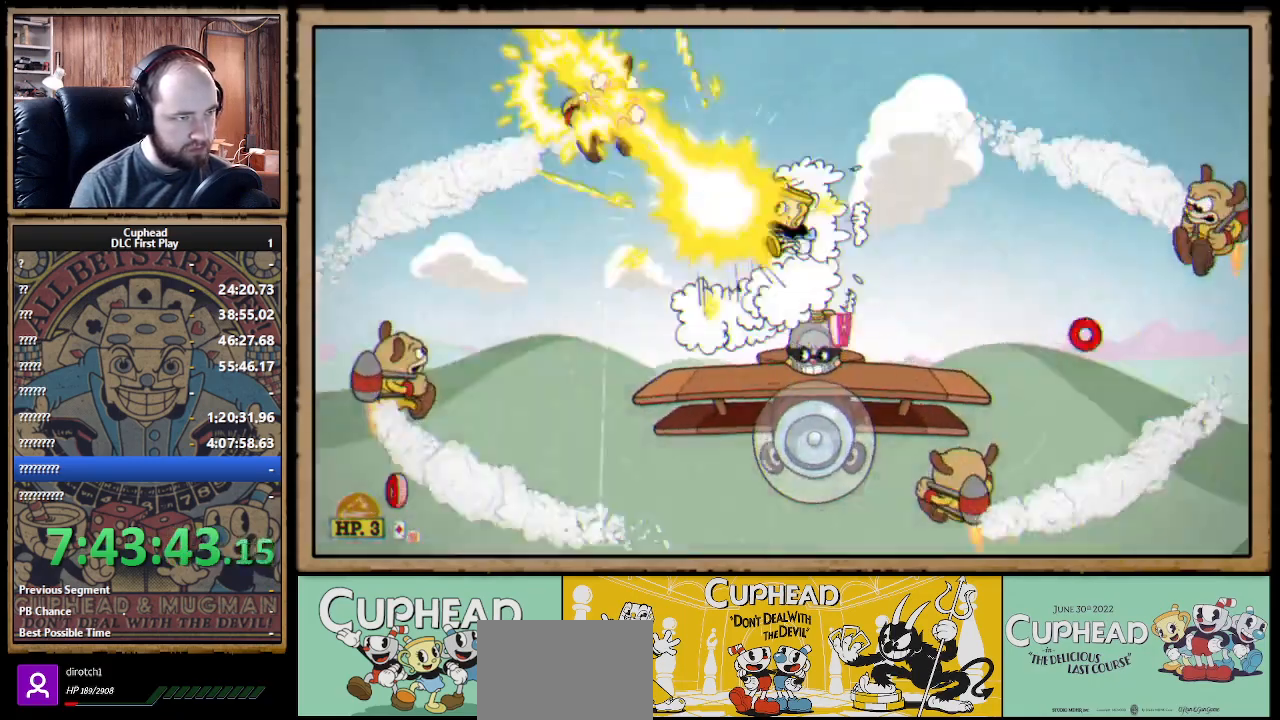
{"buttons": ["A", "X"], "left_stick": "up-left", "right_stick": "center", "events": [[117, "L1", "up"], [367, "left_stick", "up-right"], [483, "A", "down"], [500, "left_stick", "up-left"]]}
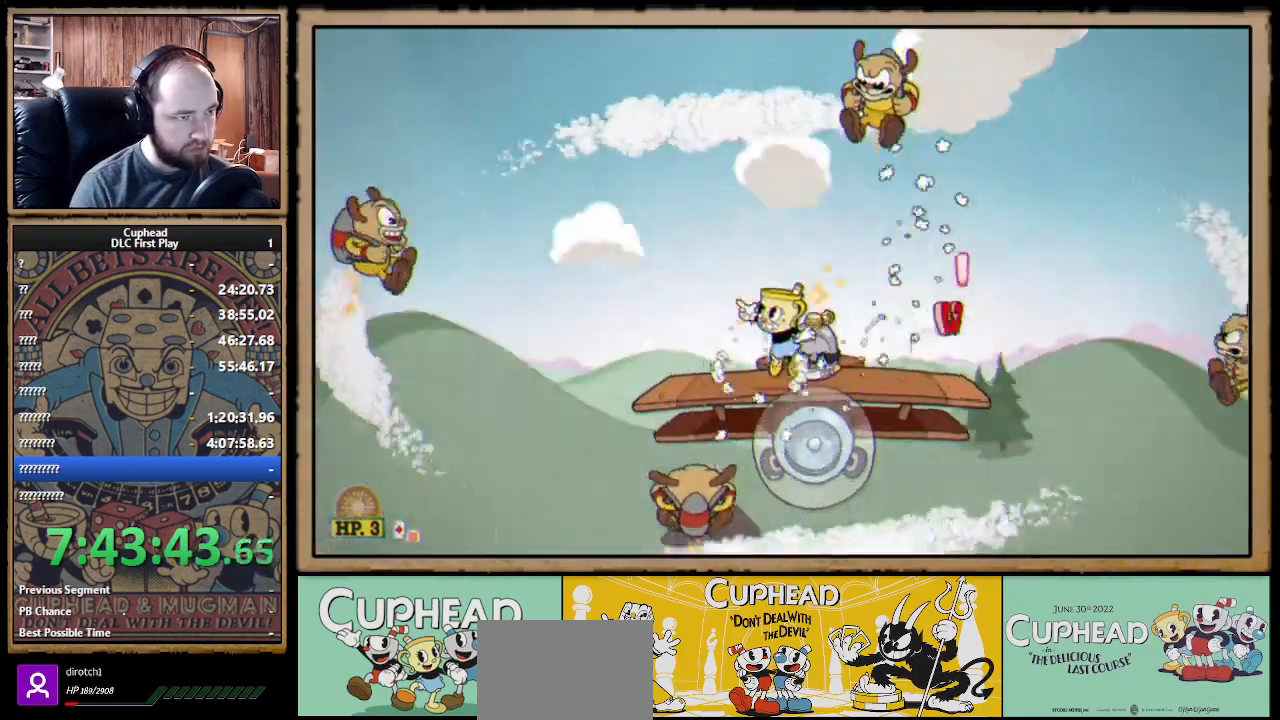
{"buttons": ["X"], "left_stick": "up-left", "right_stick": "center", "events": [[200, "Y", "down"], [217, "A", "up"], [267, "L1", "down"], [300, "Y", "up"], [400, "L1", "up"]]}
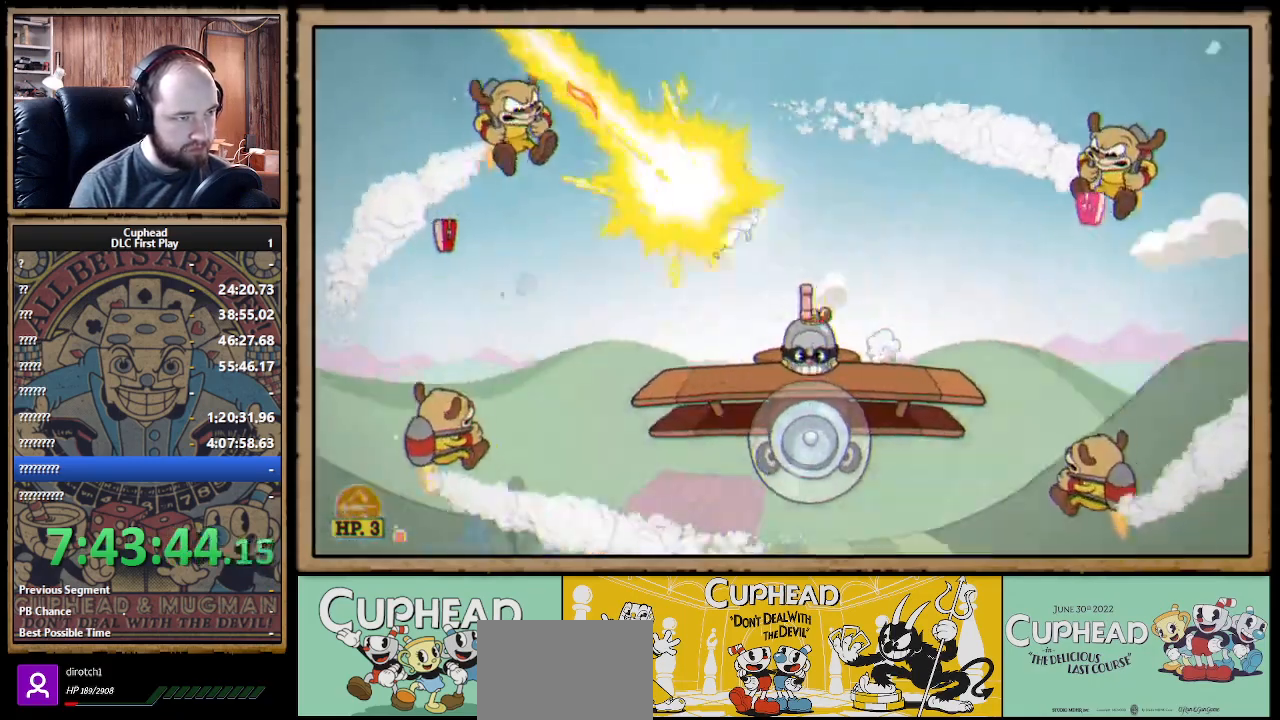
{"buttons": ["X"], "left_stick": "up-left", "right_stick": "center", "events": [[33, "left_stick", "up-right"], [50, "L1", "down"], [183, "L1", "up"], [200, "B", "down"], [217, "left_stick", "right"], [300, "B", "up"], [417, "left_stick", "center"], [467, "left_stick", "up-left"]]}
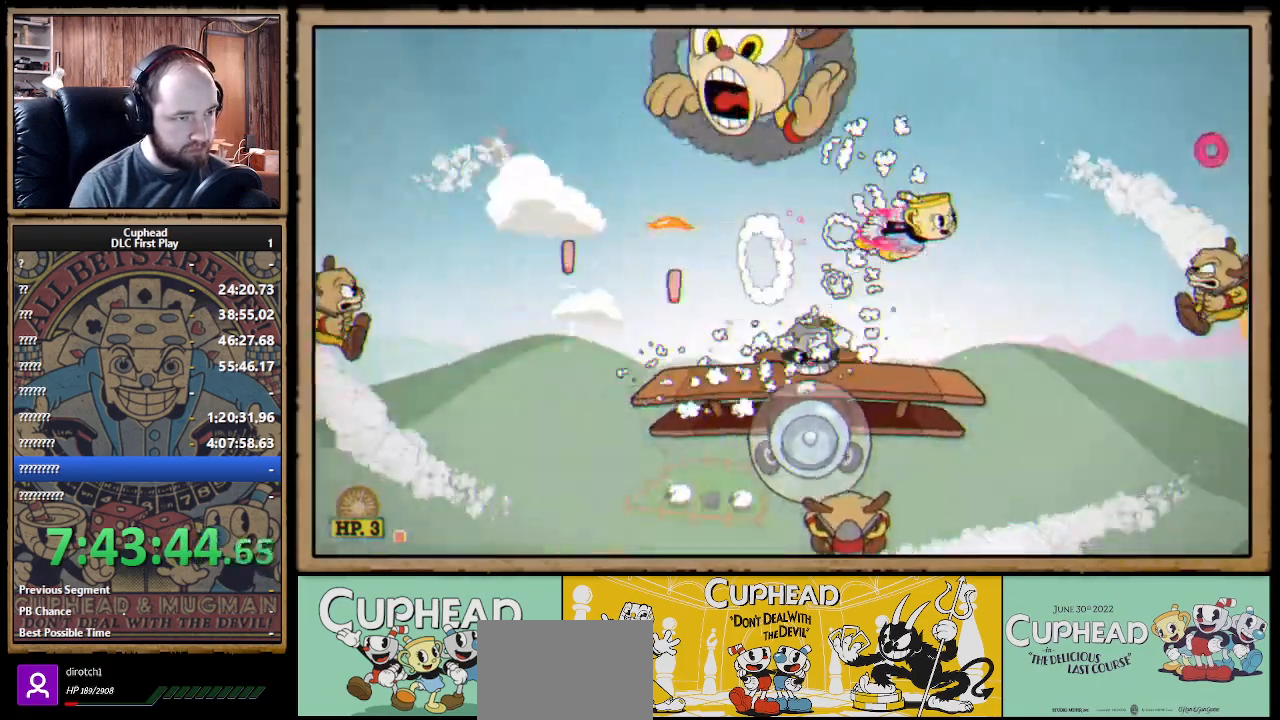
{"buttons": ["A", "X"], "left_stick": "center", "right_stick": "center", "events": [[333, "left_stick", "center"], [483, "A", "down"]]}